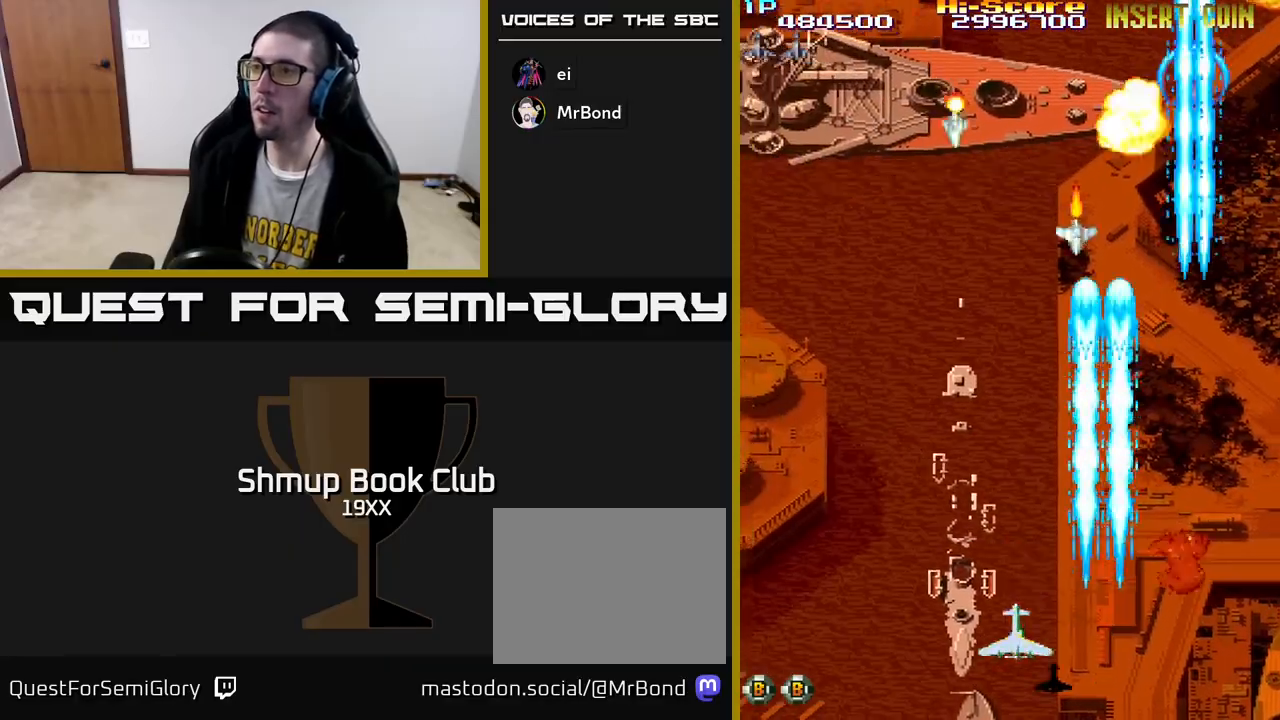
Gameplay with a controller (Xbox layout); each line is a JSON object with the inputs held at the frame after it. "events" lists button and stick changes between this image and that frame as [ms after this image, input, new state], when the widget could be followed in between.
{"buttons": ["A", "R2", "DPAD_LEFT"], "left_stick": "center", "right_stick": "center", "events": [[267, "A", "down"]]}
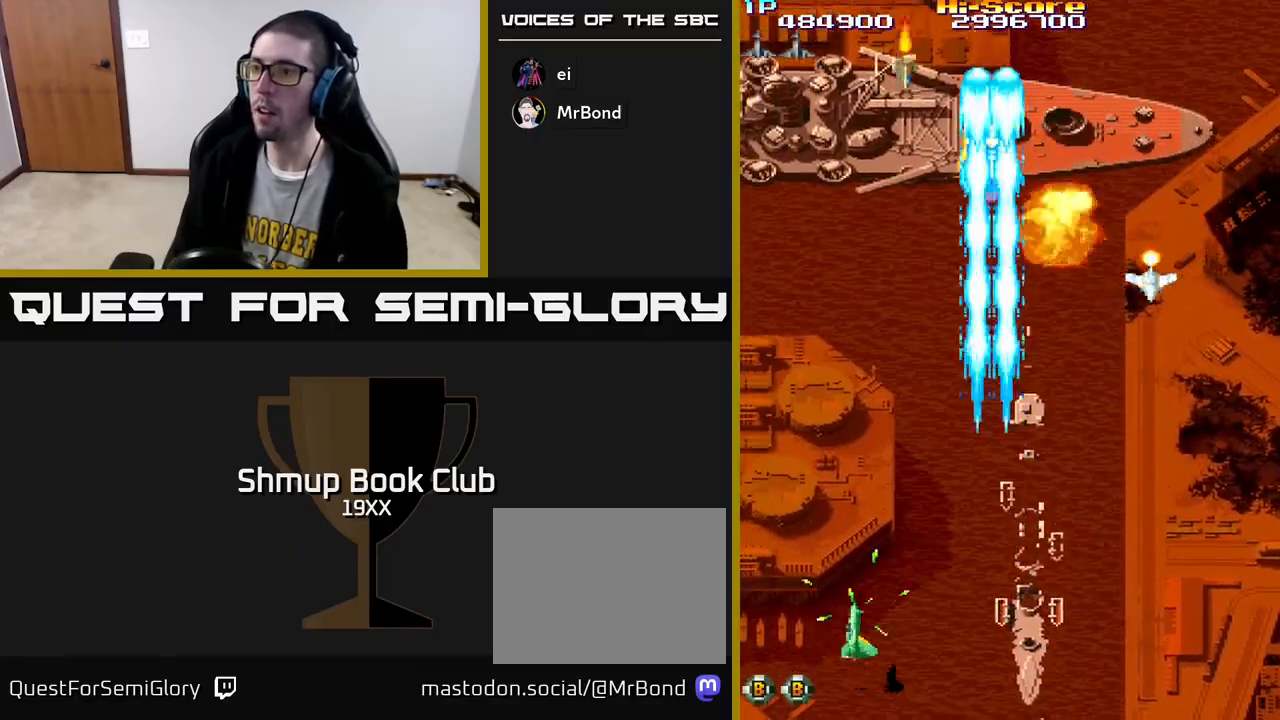
{"buttons": ["R2", "DPAD_DOWN", "DPAD_RIGHT"], "left_stick": "center", "right_stick": "center", "events": [[67, "DPAD_UP", "down"], [117, "A", "up"], [117, "DPAD_LEFT", "up"], [283, "DPAD_UP", "up"], [300, "DPAD_RIGHT", "down"], [433, "DPAD_DOWN", "down"]]}
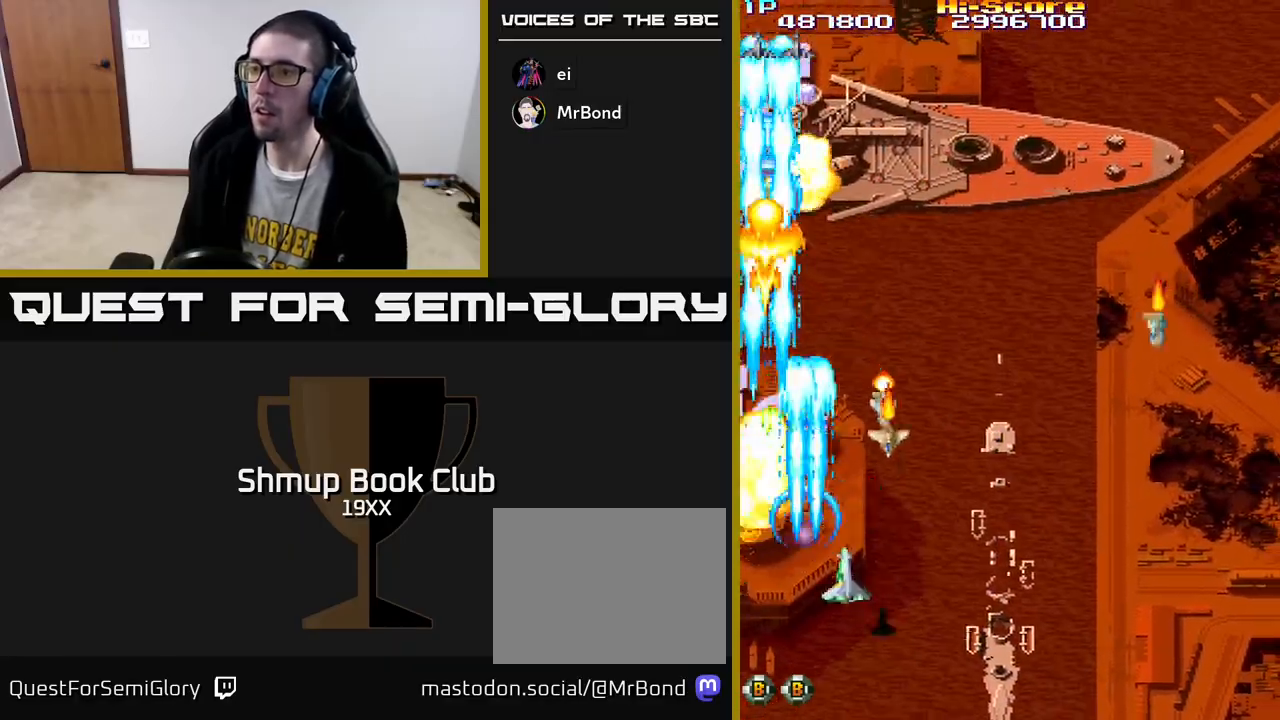
{"buttons": ["R2"], "left_stick": "center", "right_stick": "center", "events": [[33, "DPAD_RIGHT", "up"], [67, "DPAD_RIGHT", "down"], [367, "DPAD_DOWN", "up"], [500, "DPAD_RIGHT", "up"]]}
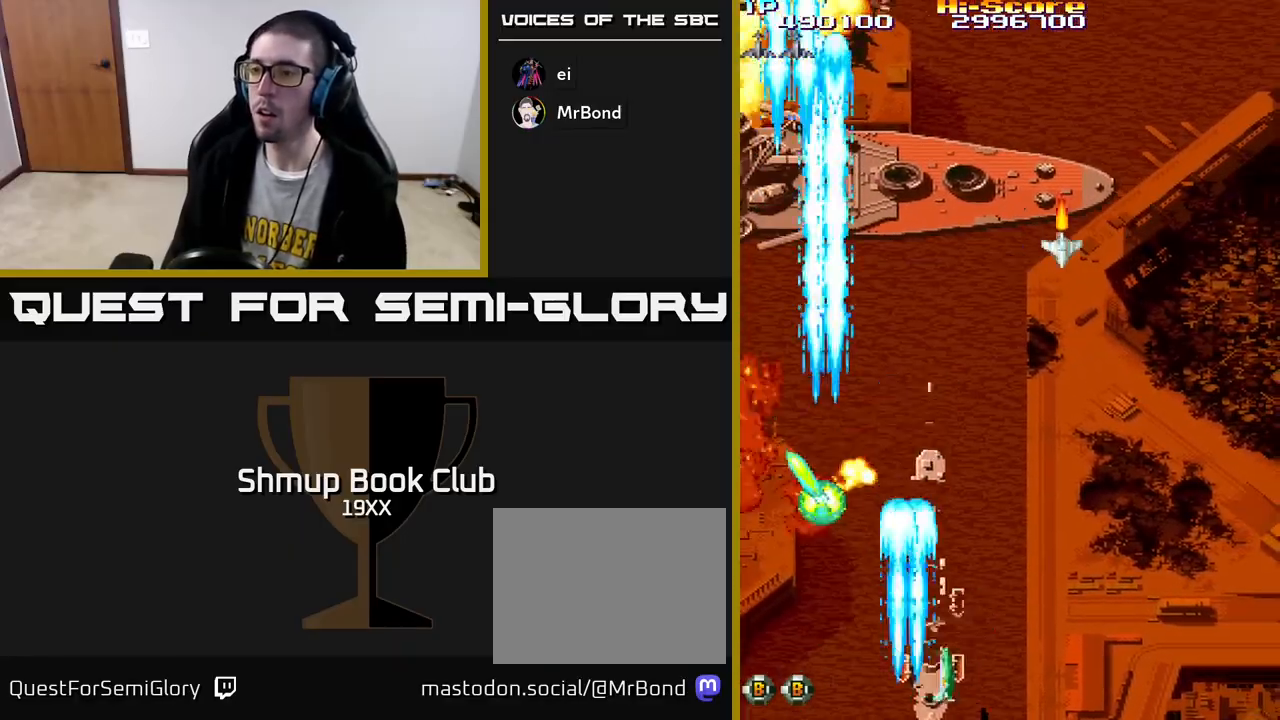
{"buttons": ["R2", "DPAD_UP", "DPAD_LEFT"], "left_stick": "center", "right_stick": "center", "events": [[33, "DPAD_LEFT", "down"], [200, "DPAD_LEFT", "up"], [217, "DPAD_RIGHT", "down"], [300, "DPAD_UP", "down"], [350, "DPAD_RIGHT", "up"], [383, "DPAD_LEFT", "down"], [400, "DPAD_UP", "up"], [500, "DPAD_UP", "down"]]}
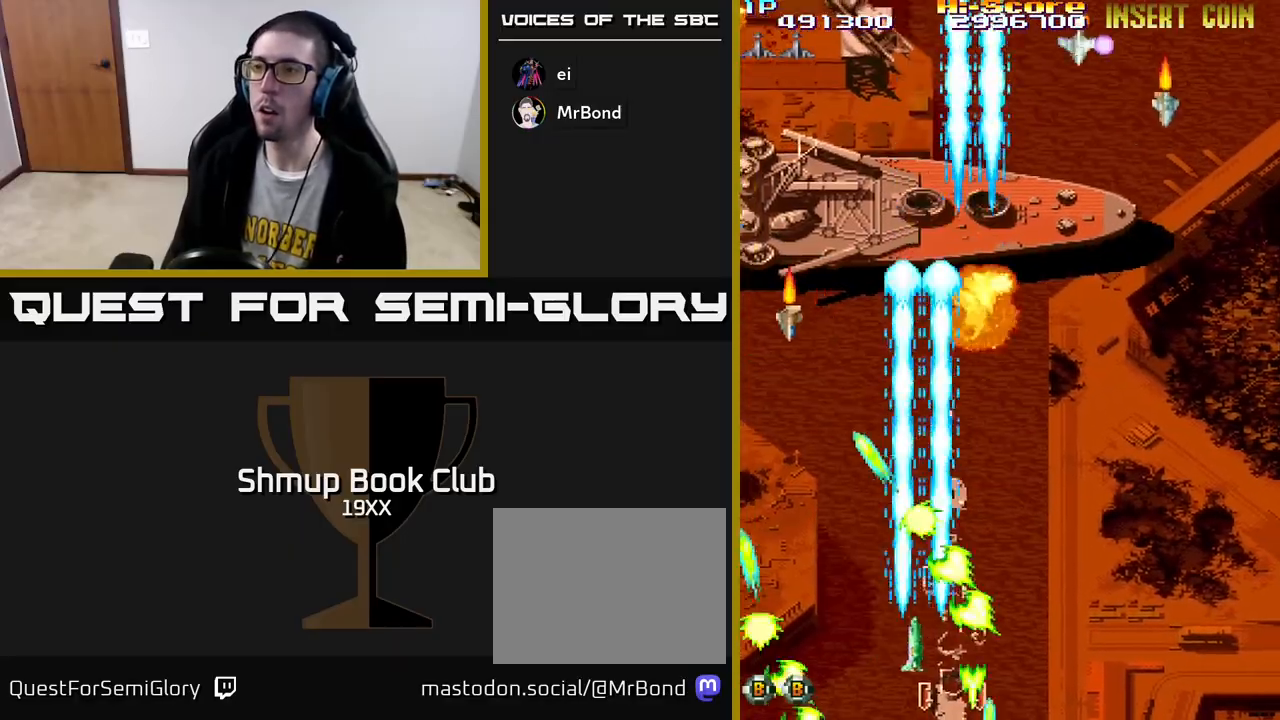
{"buttons": ["R2", "DPAD_UP", "DPAD_LEFT"], "left_stick": "center", "right_stick": "center", "events": []}
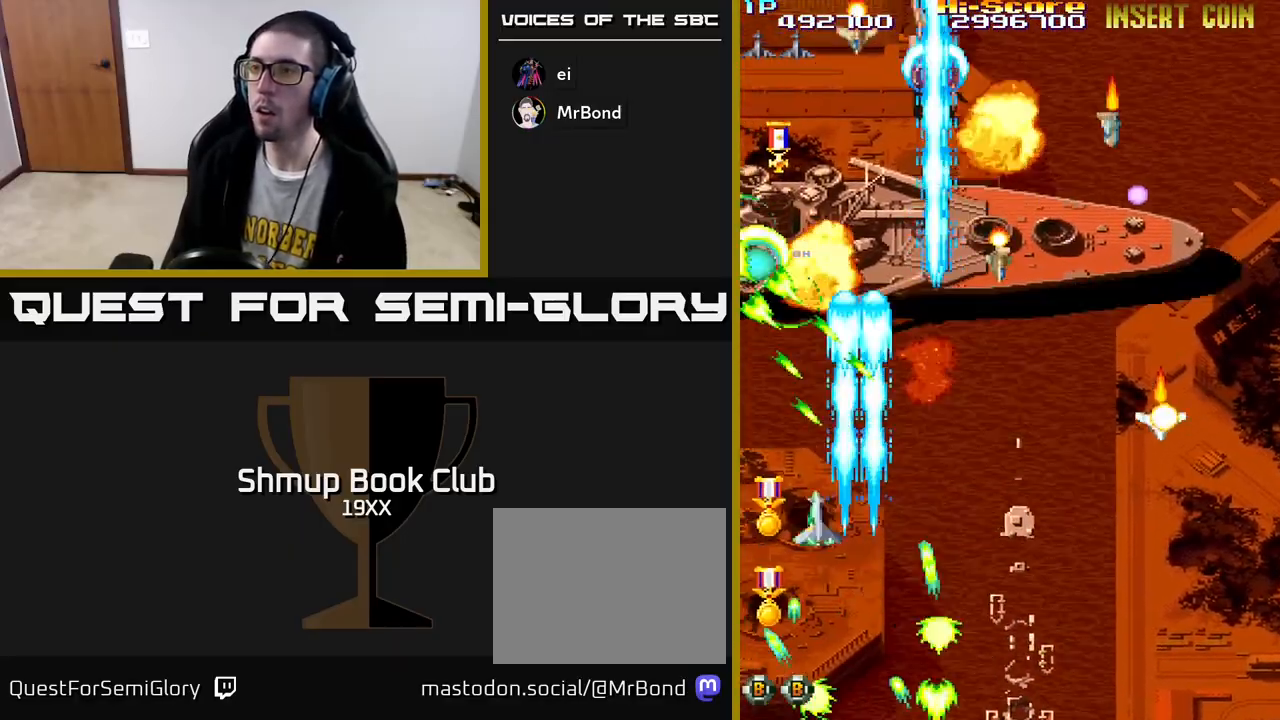
{"buttons": ["R2", "DPAD_DOWN"], "left_stick": "center", "right_stick": "center", "events": [[50, "DPAD_LEFT", "up"], [67, "DPAD_RIGHT", "down"], [67, "DPAD_UP", "up"], [83, "DPAD_DOWN", "down"], [200, "DPAD_RIGHT", "up"]]}
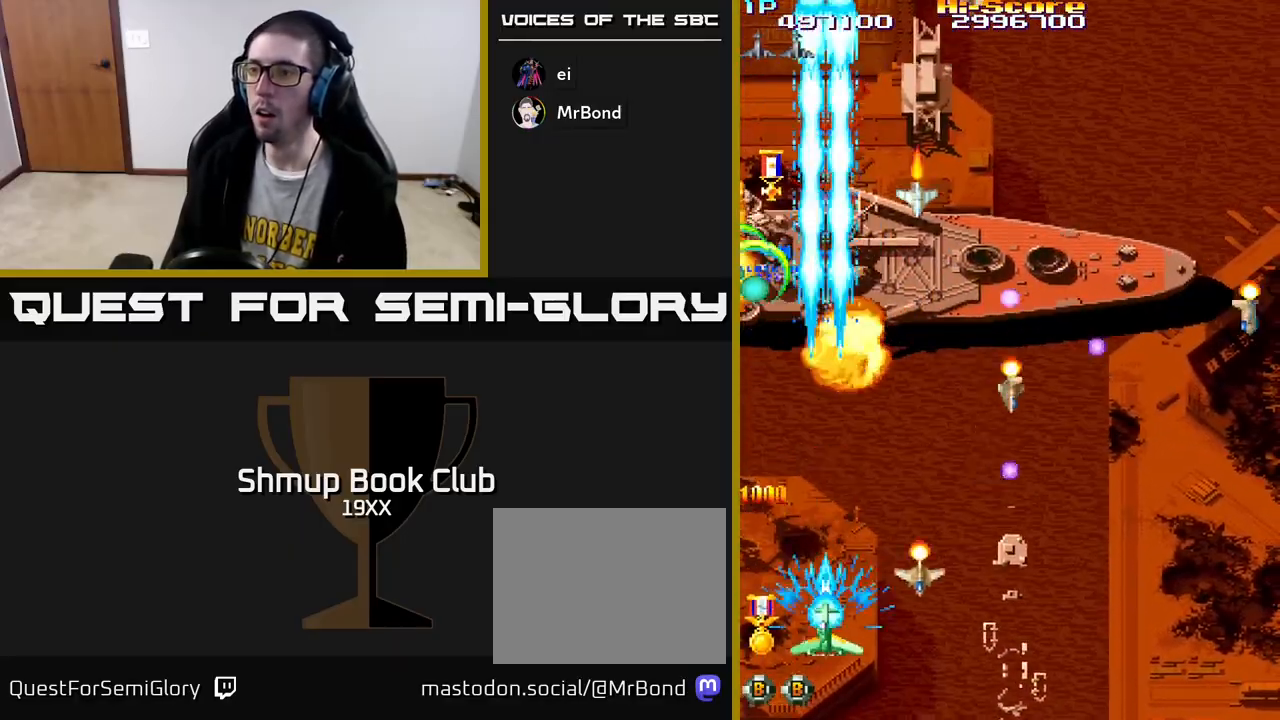
{"buttons": ["R2", "DPAD_UP", "DPAD_LEFT"], "left_stick": "center", "right_stick": "center", "events": [[17, "DPAD_LEFT", "down"], [200, "DPAD_DOWN", "up"], [317, "DPAD_UP", "down"], [350, "DPAD_LEFT", "up"], [400, "DPAD_LEFT", "down"]]}
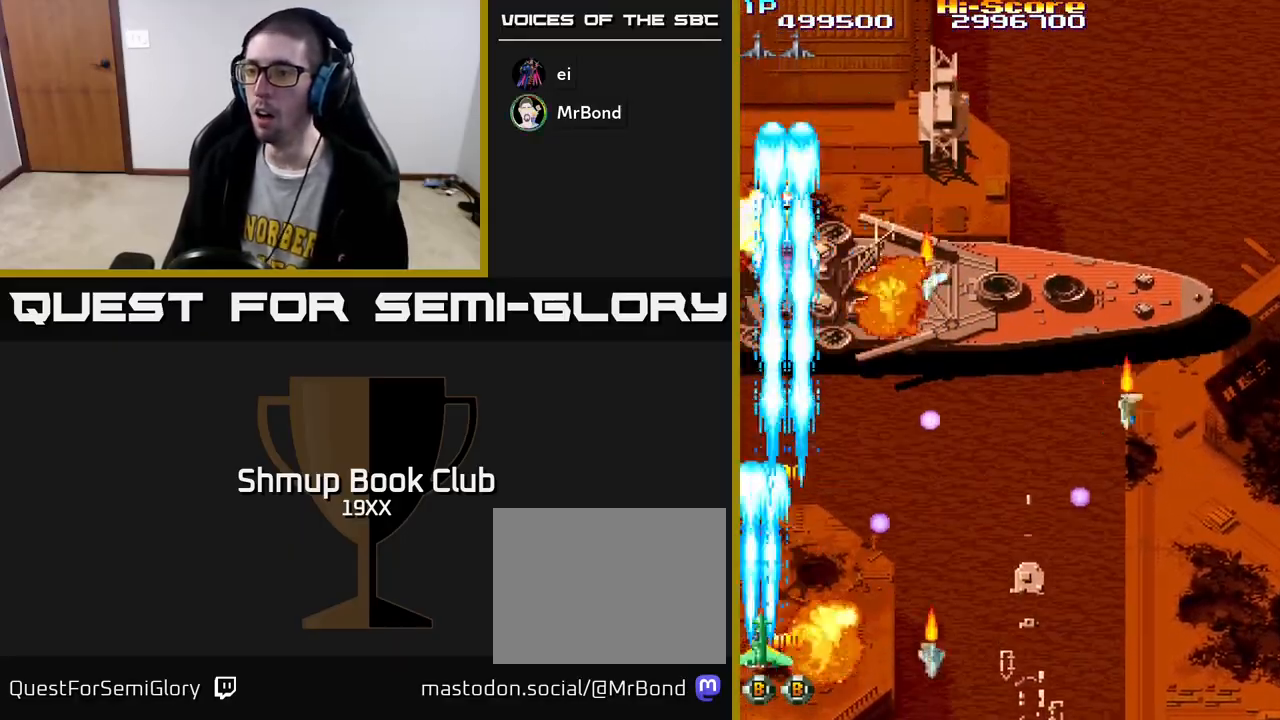
{"buttons": ["R2", "DPAD_DOWN", "DPAD_RIGHT"], "left_stick": "center", "right_stick": "center", "events": [[83, "DPAD_LEFT", "up"], [83, "DPAD_UP", "up"], [100, "DPAD_DOWN", "down"], [133, "DPAD_RIGHT", "down"], [333, "DPAD_DOWN", "up"], [350, "DPAD_DOWN", "down"]]}
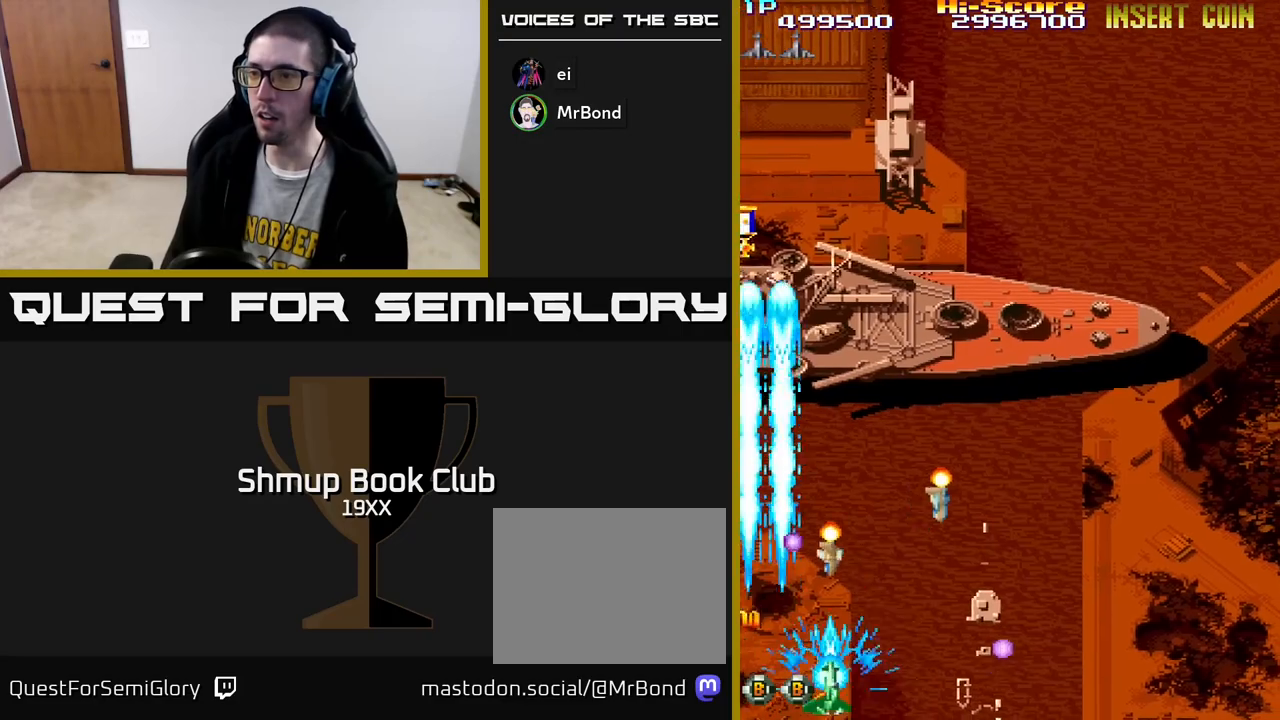
{"buttons": ["R2", "DPAD_LEFT"], "left_stick": "center", "right_stick": "center", "events": [[100, "DPAD_RIGHT", "up"], [117, "DPAD_DOWN", "up"], [183, "DPAD_UP", "down"], [217, "DPAD_LEFT", "down"], [233, "DPAD_UP", "up"], [333, "DPAD_LEFT", "up"], [367, "DPAD_RIGHT", "down"], [417, "DPAD_RIGHT", "up"], [450, "DPAD_LEFT", "down"]]}
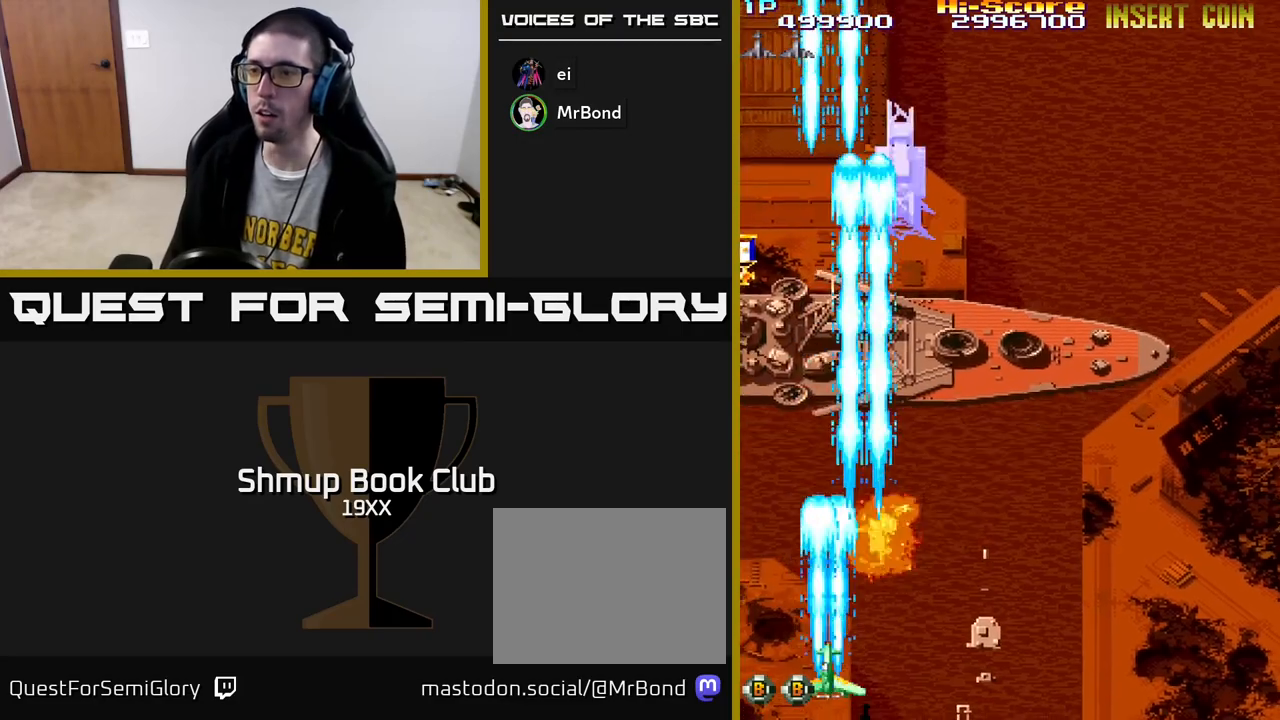
{"buttons": ["R2", "DPAD_UP", "DPAD_RIGHT"], "left_stick": "center", "right_stick": "center", "events": [[133, "DPAD_UP", "down"], [367, "DPAD_LEFT", "up"], [400, "DPAD_RIGHT", "down"]]}
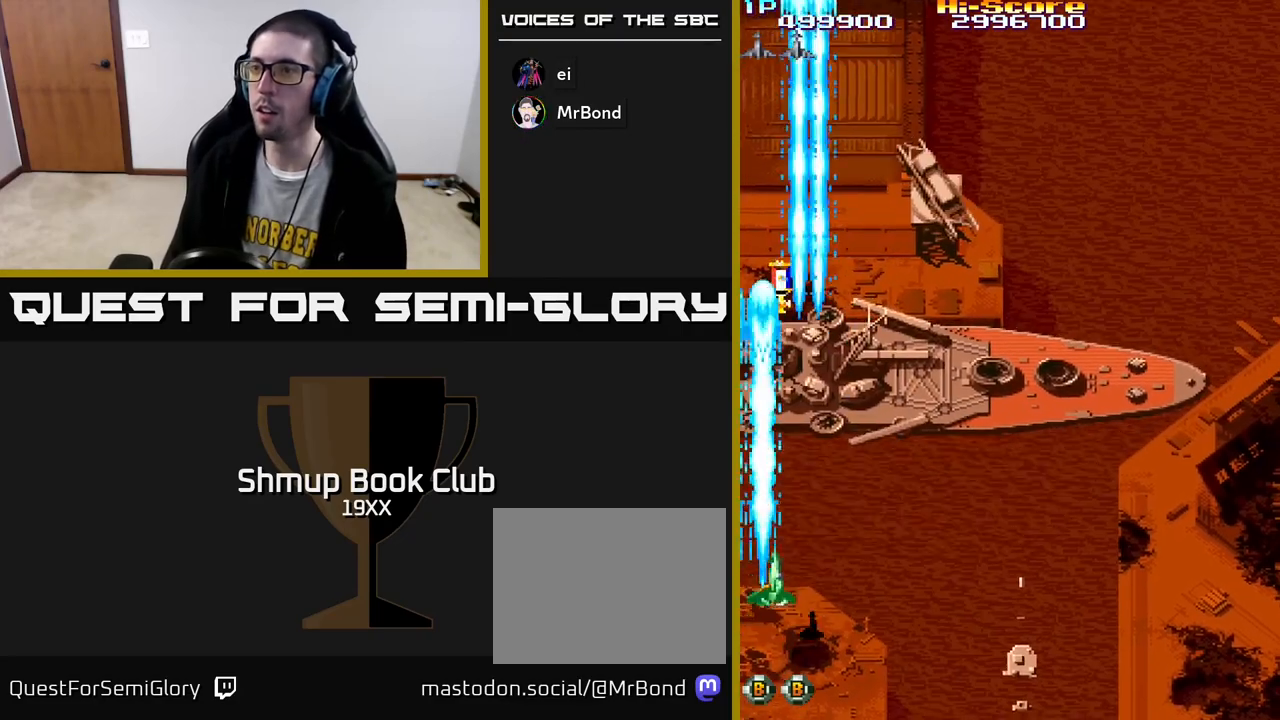
{"buttons": ["R2", "DPAD_UP"], "left_stick": "center", "right_stick": "center", "events": [[183, "DPAD_UP", "up"], [233, "A", "down"], [350, "DPAD_UP", "down"], [433, "DPAD_RIGHT", "up"], [467, "A", "up"]]}
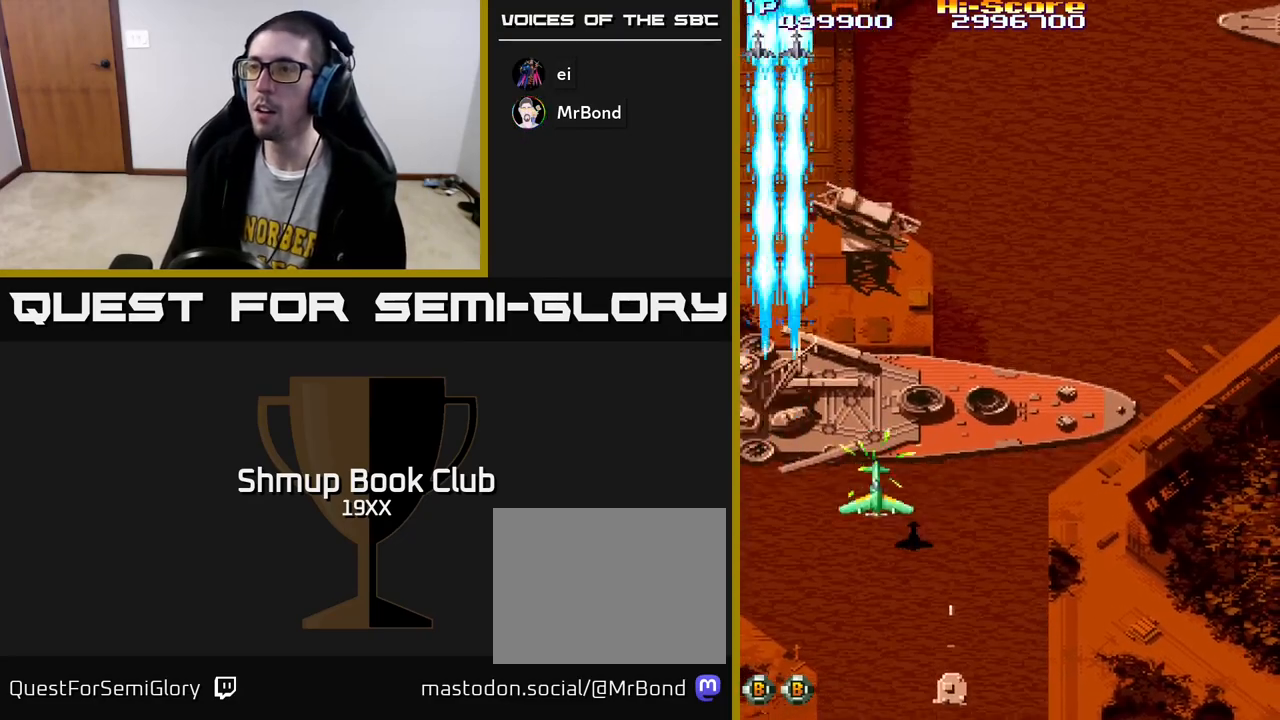
{"buttons": ["R2", "DPAD_UP", "DPAD_LEFT"], "left_stick": "center", "right_stick": "center", "events": [[100, "DPAD_LEFT", "down"], [300, "DPAD_UP", "up"], [467, "DPAD_UP", "down"]]}
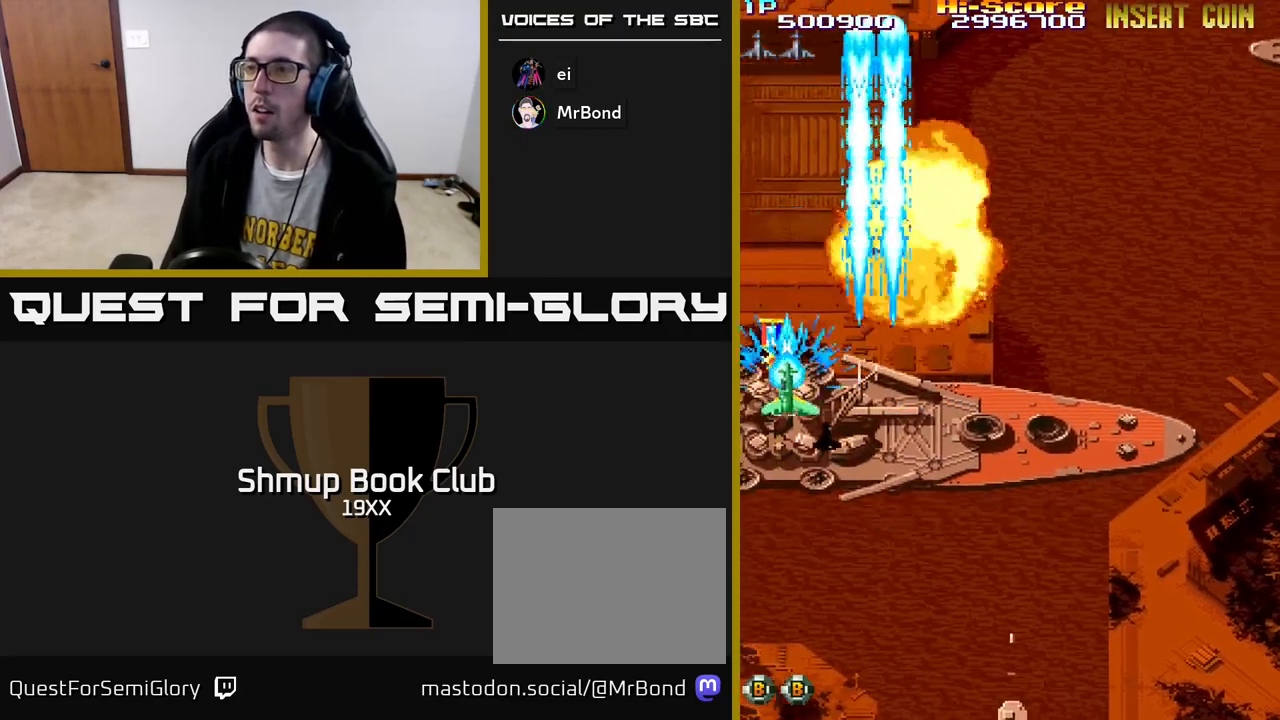
{"buttons": ["R2", "DPAD_RIGHT"], "left_stick": "center", "right_stick": "center", "events": [[150, "DPAD_LEFT", "up"], [167, "DPAD_UP", "up"], [183, "DPAD_RIGHT", "down"], [367, "DPAD_DOWN", "down"], [417, "DPAD_DOWN", "up"]]}
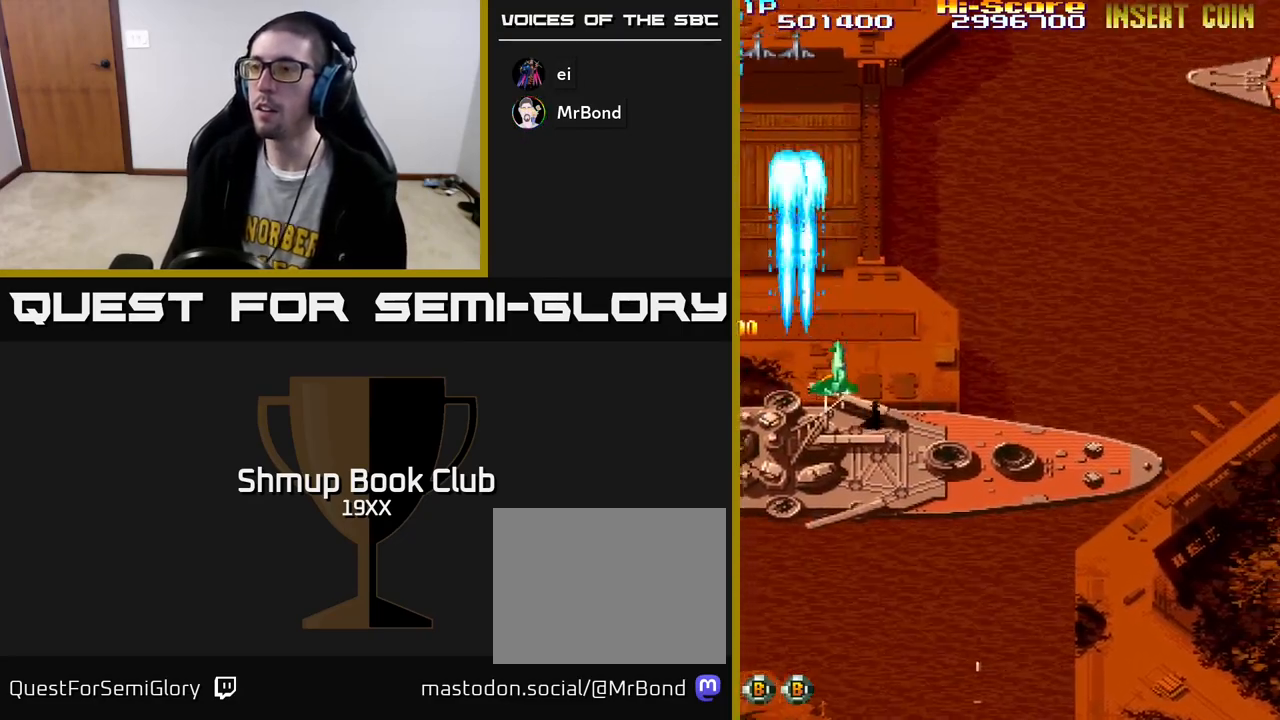
{"buttons": ["R2", "DPAD_RIGHT"], "left_stick": "center", "right_stick": "center", "events": [[117, "DPAD_DOWN", "down"], [300, "DPAD_DOWN", "up"]]}
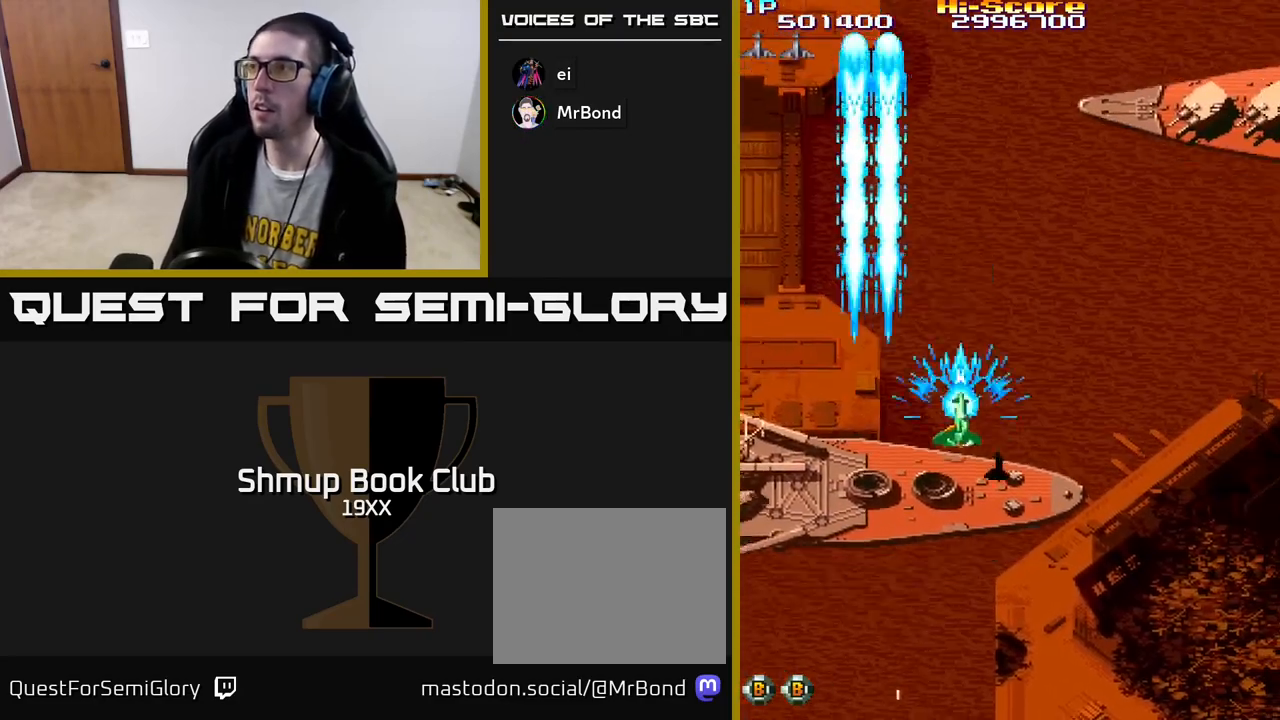
{"buttons": ["A", "R2", "DPAD_RIGHT"], "left_stick": "center", "right_stick": "center", "events": [[450, "A", "down"]]}
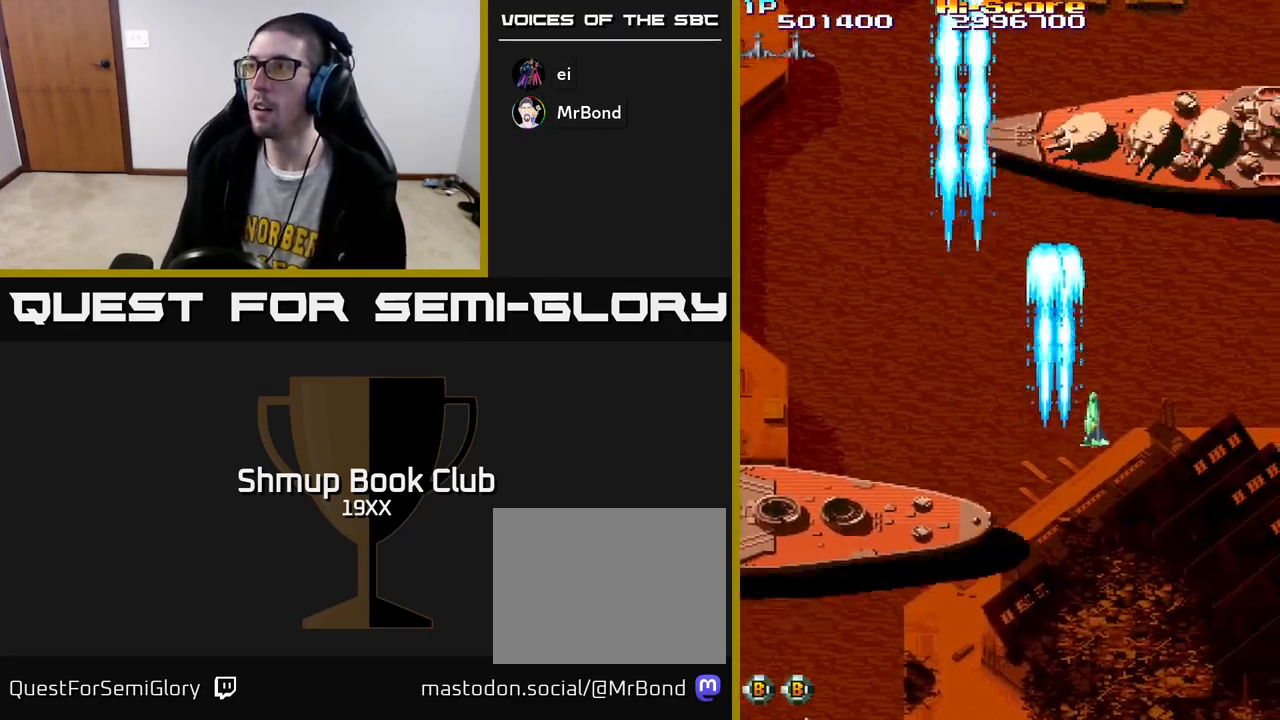
{"buttons": ["R2", "DPAD_LEFT"], "left_stick": "center", "right_stick": "center", "events": [[367, "A", "up"], [417, "DPAD_DOWN", "down"], [417, "DPAD_RIGHT", "up"], [450, "DPAD_LEFT", "down"], [467, "DPAD_DOWN", "up"]]}
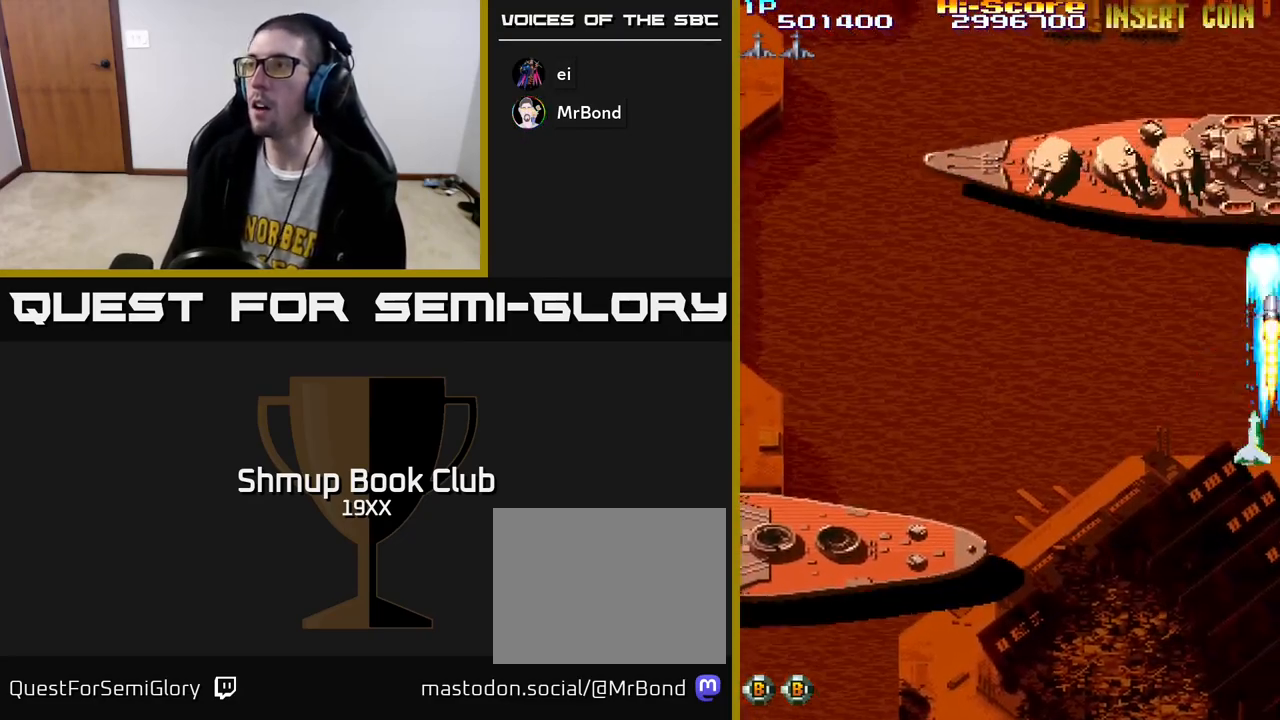
{"buttons": ["R2", "DPAD_UP", "DPAD_LEFT"], "left_stick": "center", "right_stick": "center", "events": [[317, "DPAD_UP", "down"]]}
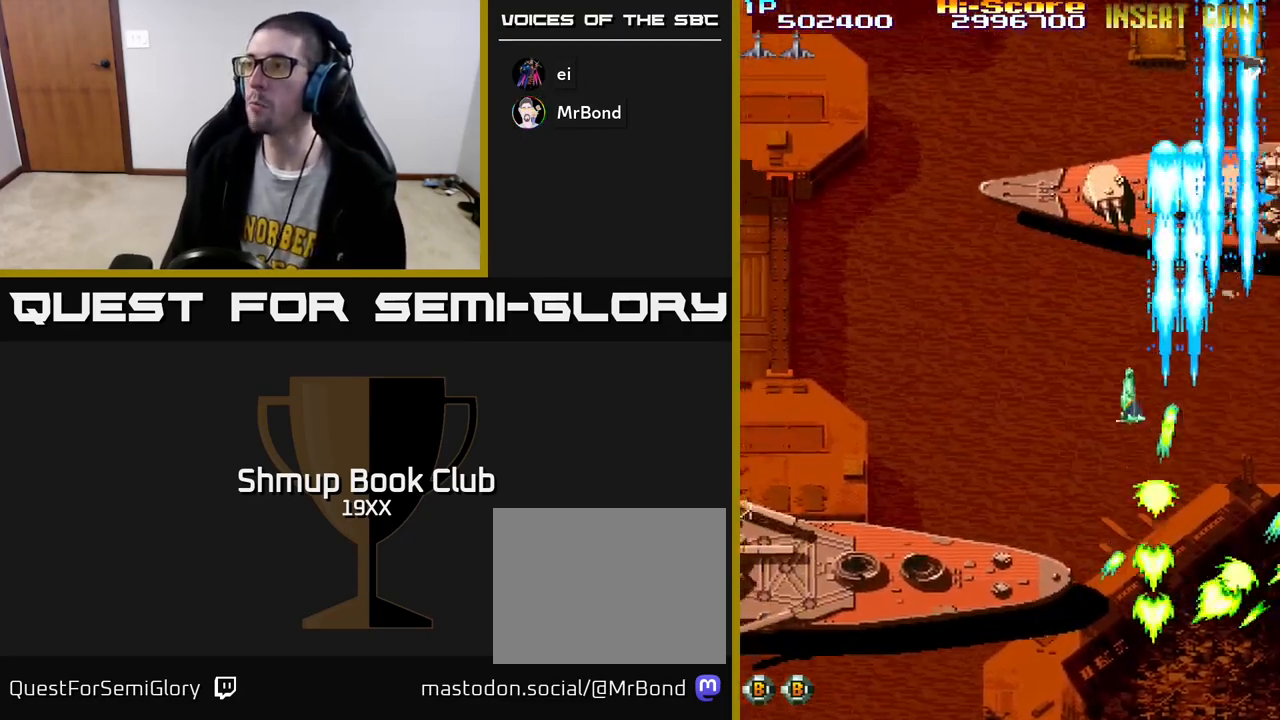
{"buttons": ["R2"], "left_stick": "center", "right_stick": "center", "events": [[100, "DPAD_LEFT", "up"], [167, "DPAD_RIGHT", "down"], [167, "DPAD_UP", "up"], [467, "DPAD_RIGHT", "up"]]}
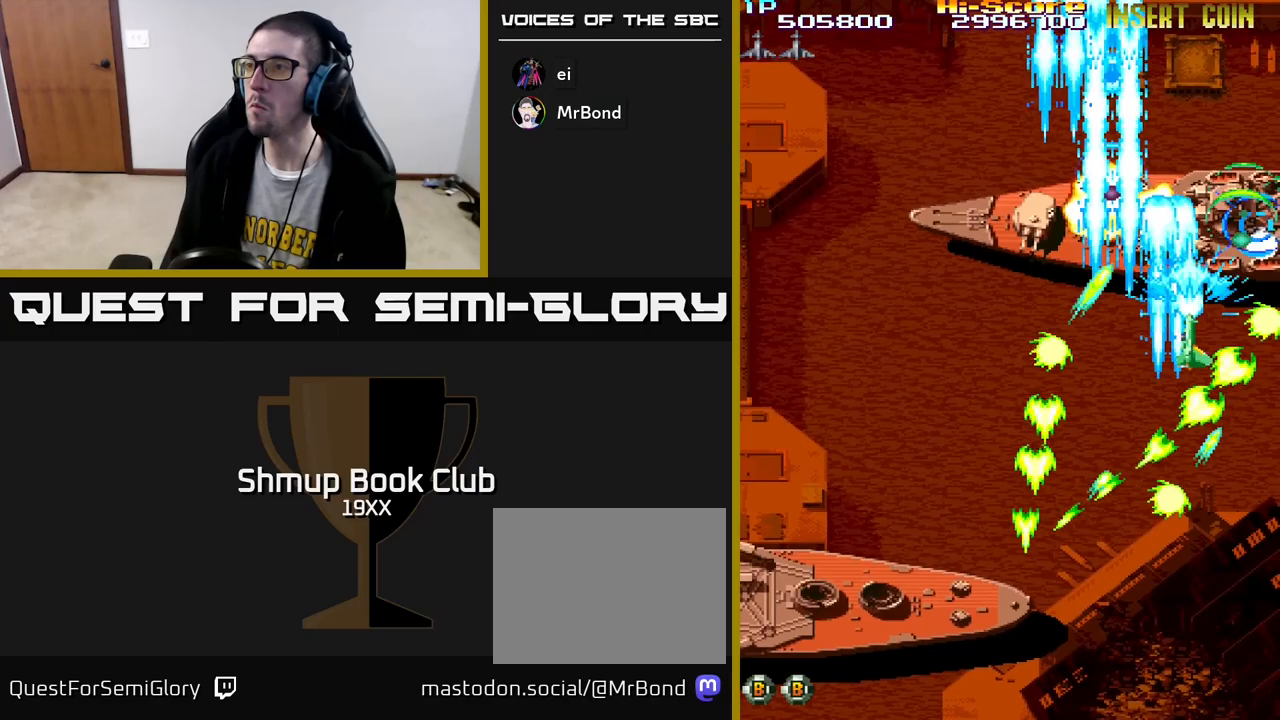
{"buttons": ["R2", "DPAD_UP", "DPAD_RIGHT"], "left_stick": "center", "right_stick": "center", "events": [[17, "DPAD_LEFT", "down"], [433, "DPAD_LEFT", "up"], [433, "DPAD_UP", "down"], [467, "DPAD_RIGHT", "down"]]}
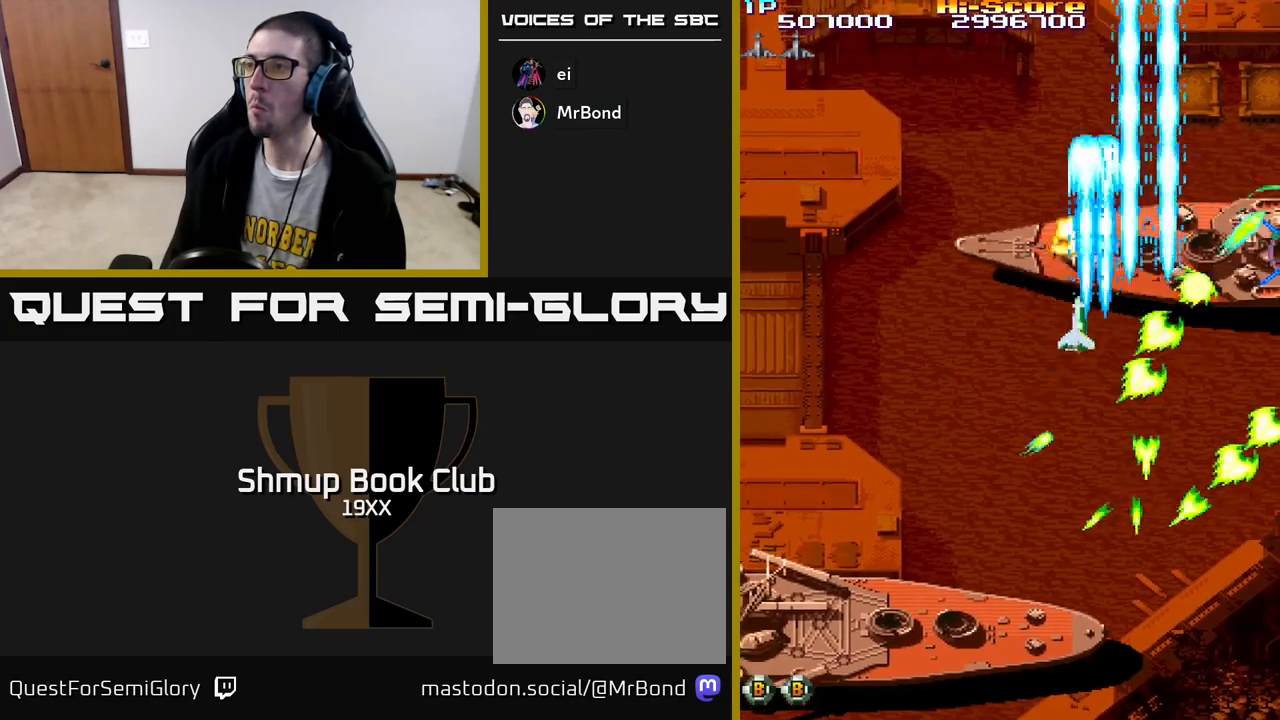
{"buttons": ["R2", "DPAD_RIGHT"], "left_stick": "center", "right_stick": "center", "events": [[83, "DPAD_RIGHT", "up"], [133, "DPAD_UP", "up"], [167, "DPAD_DOWN", "down"], [217, "DPAD_RIGHT", "down"], [350, "DPAD_DOWN", "up"]]}
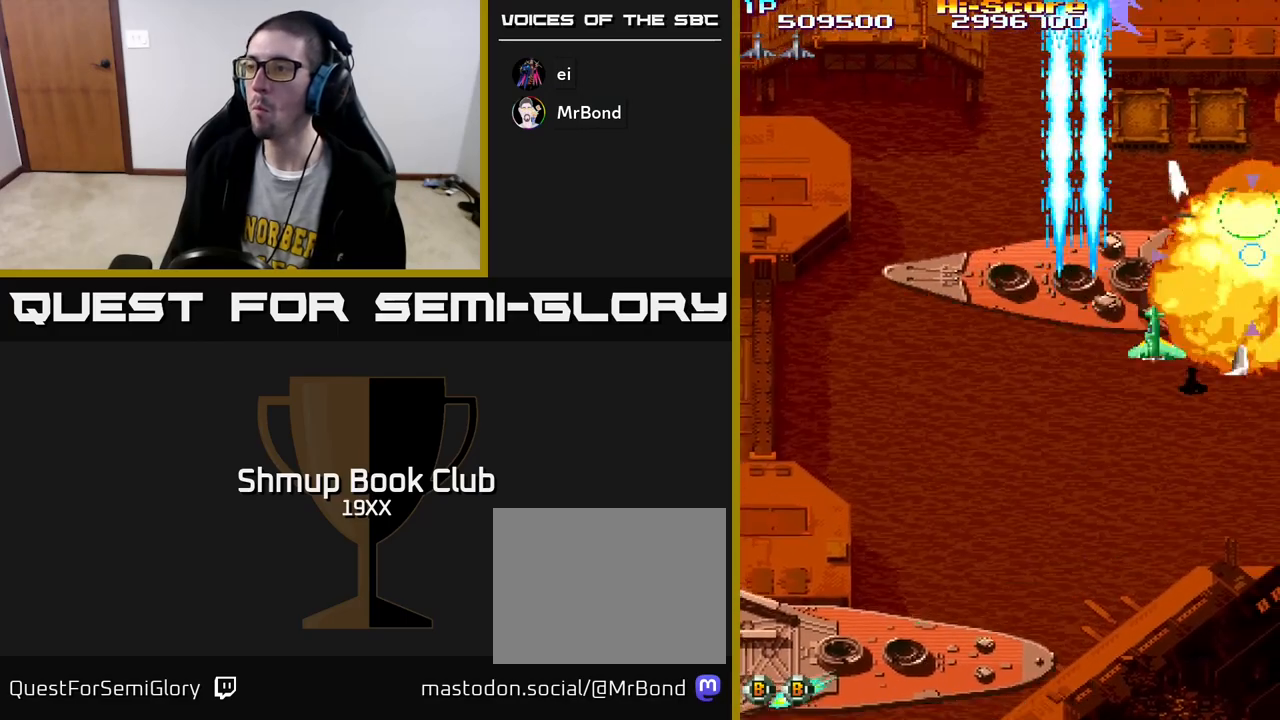
{"buttons": ["R2", "DPAD_RIGHT"], "left_stick": "center", "right_stick": "center", "events": [[250, "DPAD_DOWN", "down"], [367, "DPAD_DOWN", "up"]]}
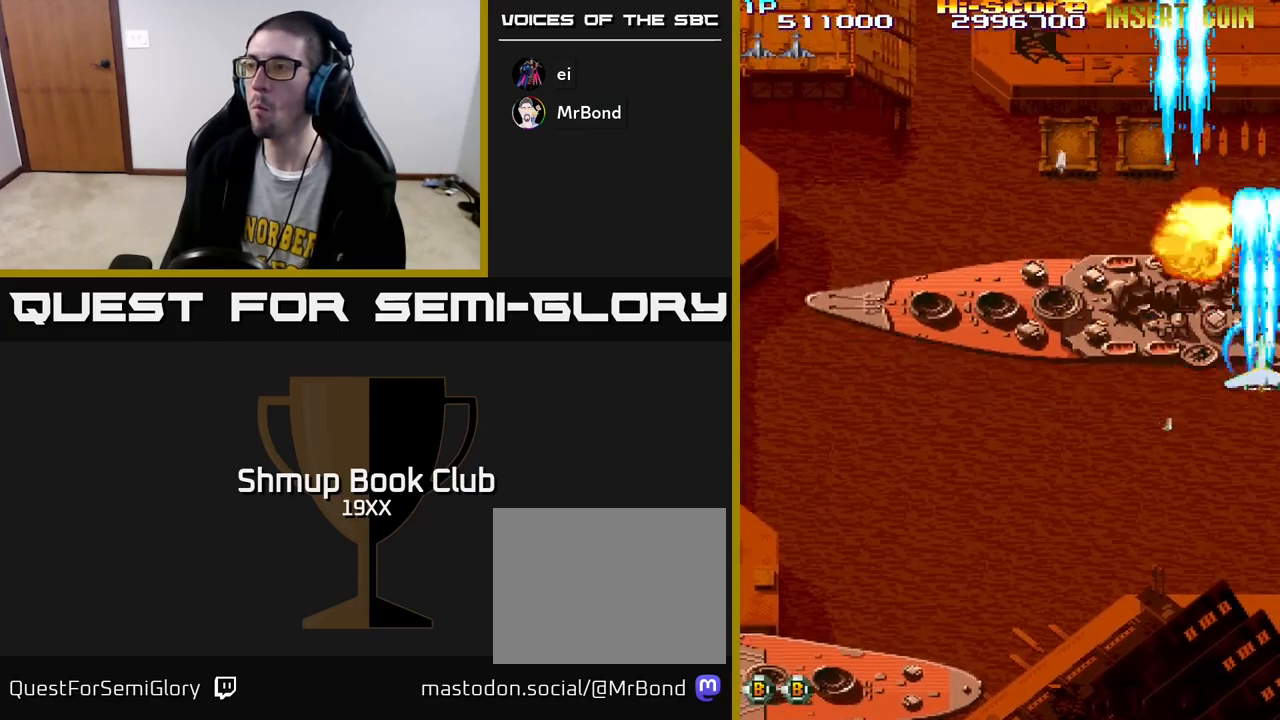
{"buttons": ["R2", "DPAD_LEFT"], "left_stick": "center", "right_stick": "center", "events": [[33, "DPAD_DOWN", "down"], [67, "DPAD_RIGHT", "up"], [117, "DPAD_DOWN", "up"], [167, "DPAD_UP", "down"], [267, "DPAD_LEFT", "down"], [283, "DPAD_UP", "up"]]}
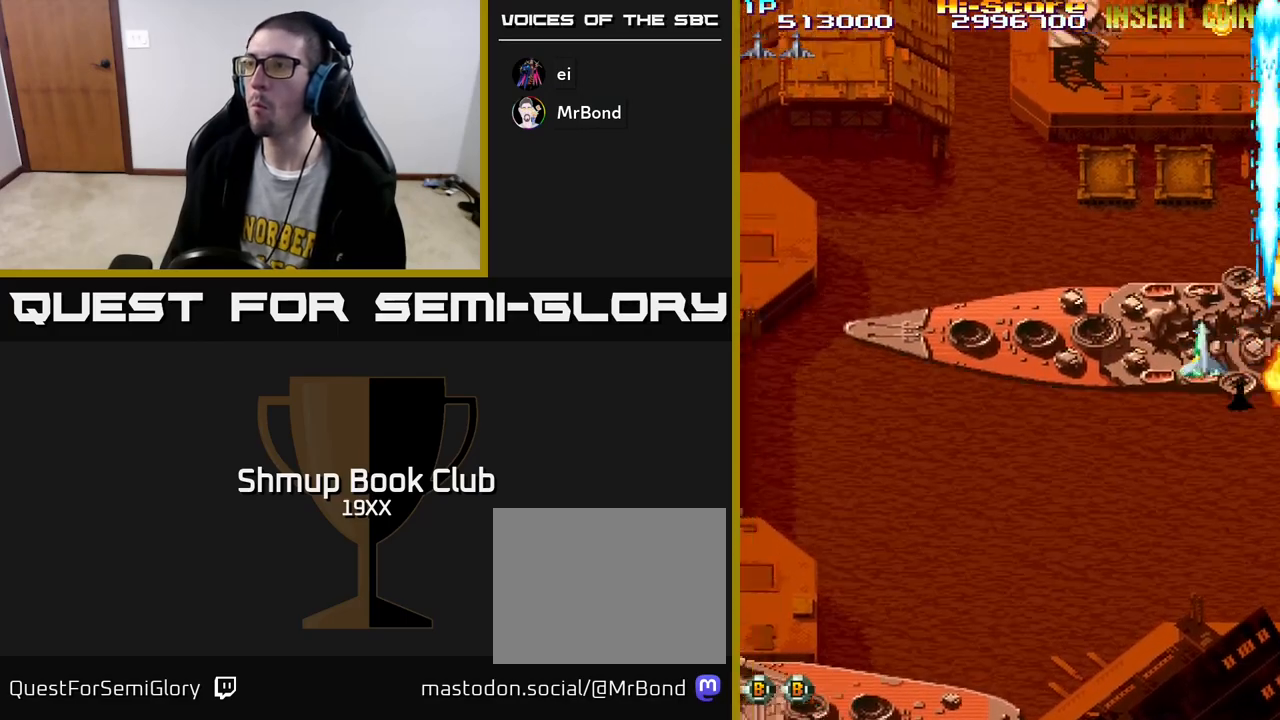
{"buttons": ["R2", "DPAD_RIGHT"], "left_stick": "center", "right_stick": "center", "events": [[50, "DPAD_UP", "down"], [167, "DPAD_UP", "up"], [383, "DPAD_DOWN", "down"], [383, "DPAD_LEFT", "up"], [400, "DPAD_RIGHT", "down"], [433, "DPAD_DOWN", "up"]]}
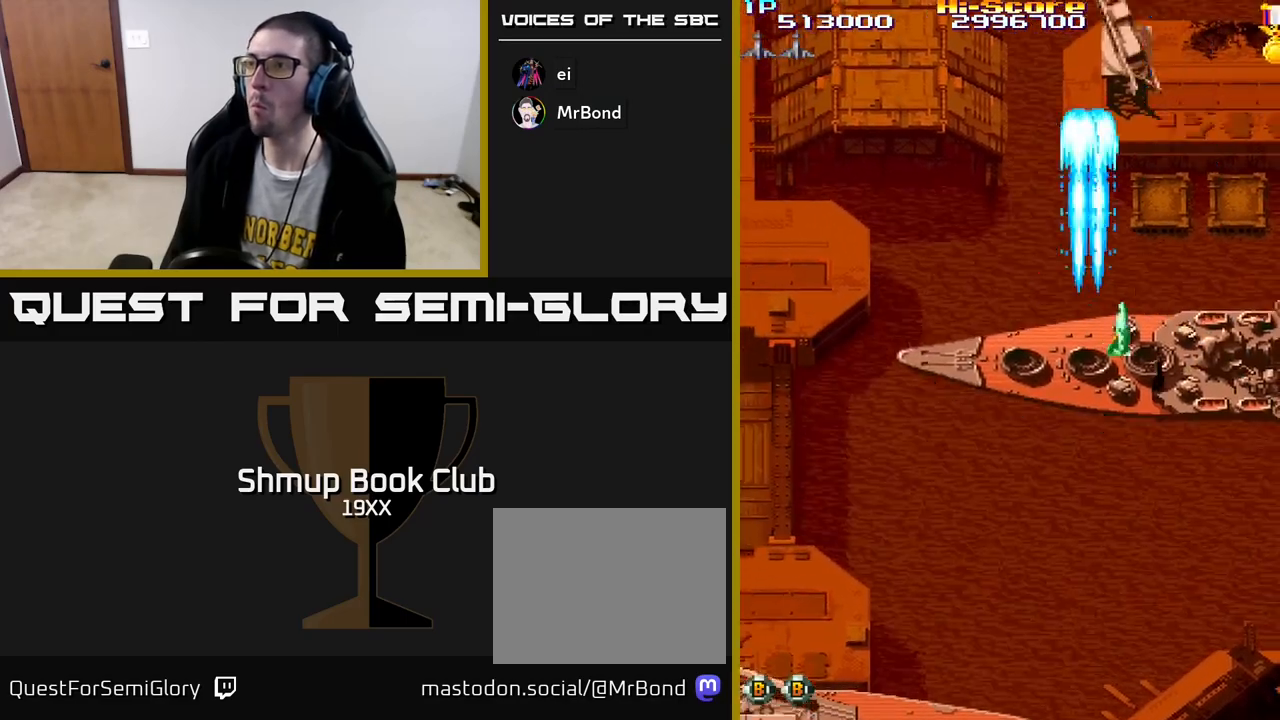
{"buttons": ["R2", "DPAD_UP"], "left_stick": "center", "right_stick": "center"}
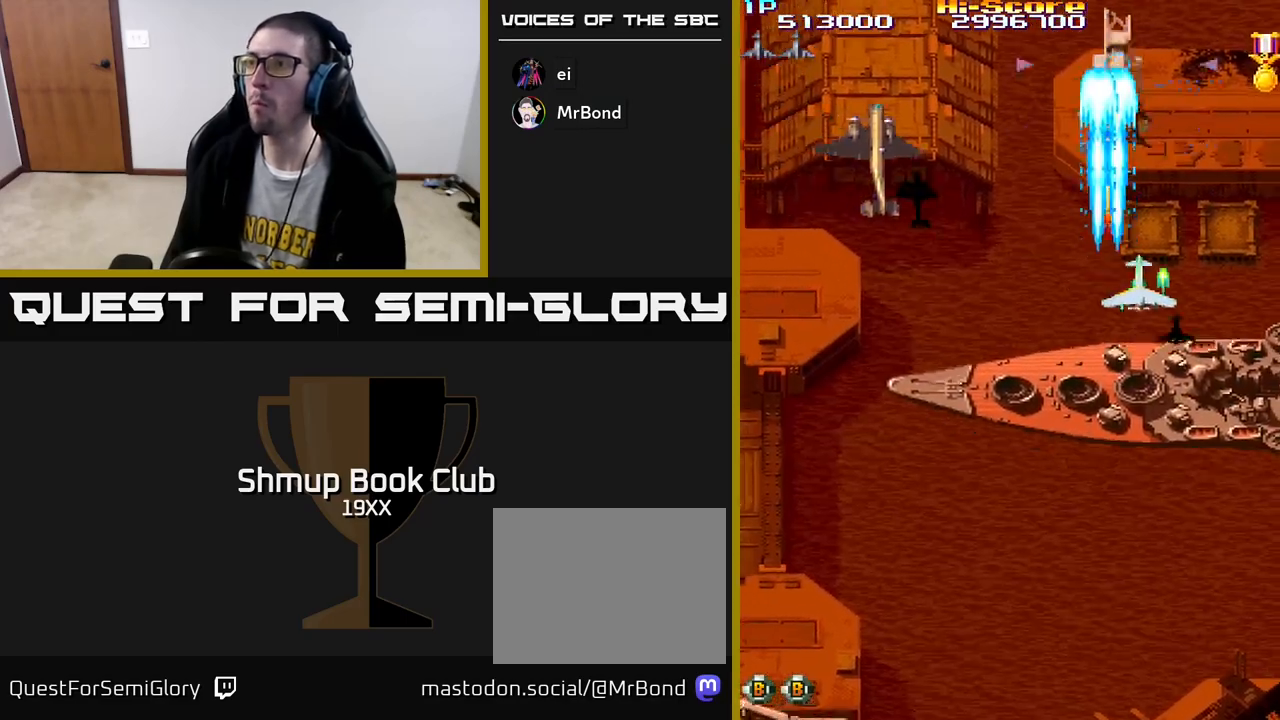
{"buttons": ["R2", "DPAD_DOWN", "DPAD_LEFT"], "left_stick": "center", "right_stick": "center", "events": [[33, "DPAD_RIGHT", "down"], [117, "DPAD_UP", "up"], [150, "DPAD_DOWN", "down"], [183, "DPAD_RIGHT", "up"], [367, "DPAD_LEFT", "down"], [467, "DPAD_DOWN", "up"], [483, "DPAD_DOWN", "down"]]}
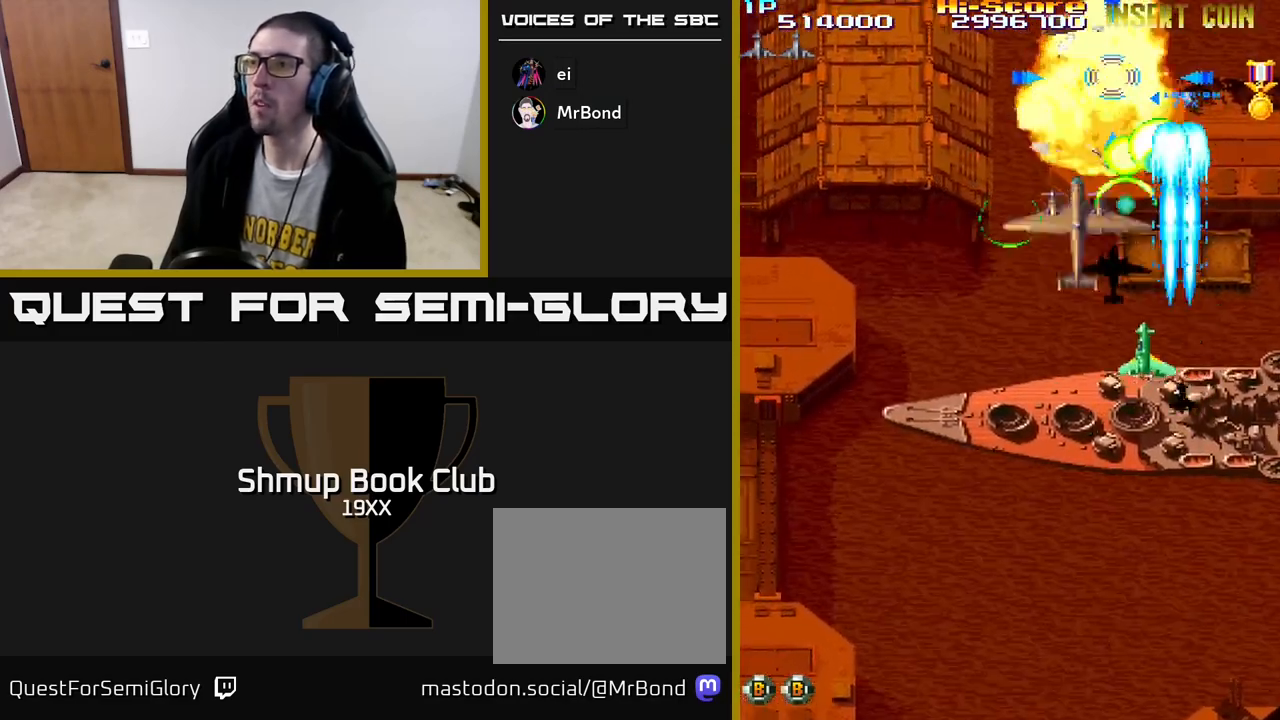
{"buttons": ["R2", "DPAD_RIGHT"], "left_stick": "center", "right_stick": "center", "events": [[83, "DPAD_LEFT", "up"], [117, "DPAD_RIGHT", "down"], [233, "DPAD_RIGHT", "up"], [333, "DPAD_DOWN", "up"], [350, "DPAD_RIGHT", "down"], [367, "DPAD_RIGHT", "up"], [367, "DPAD_UP", "down"], [450, "DPAD_RIGHT", "down"], [500, "DPAD_UP", "up"]]}
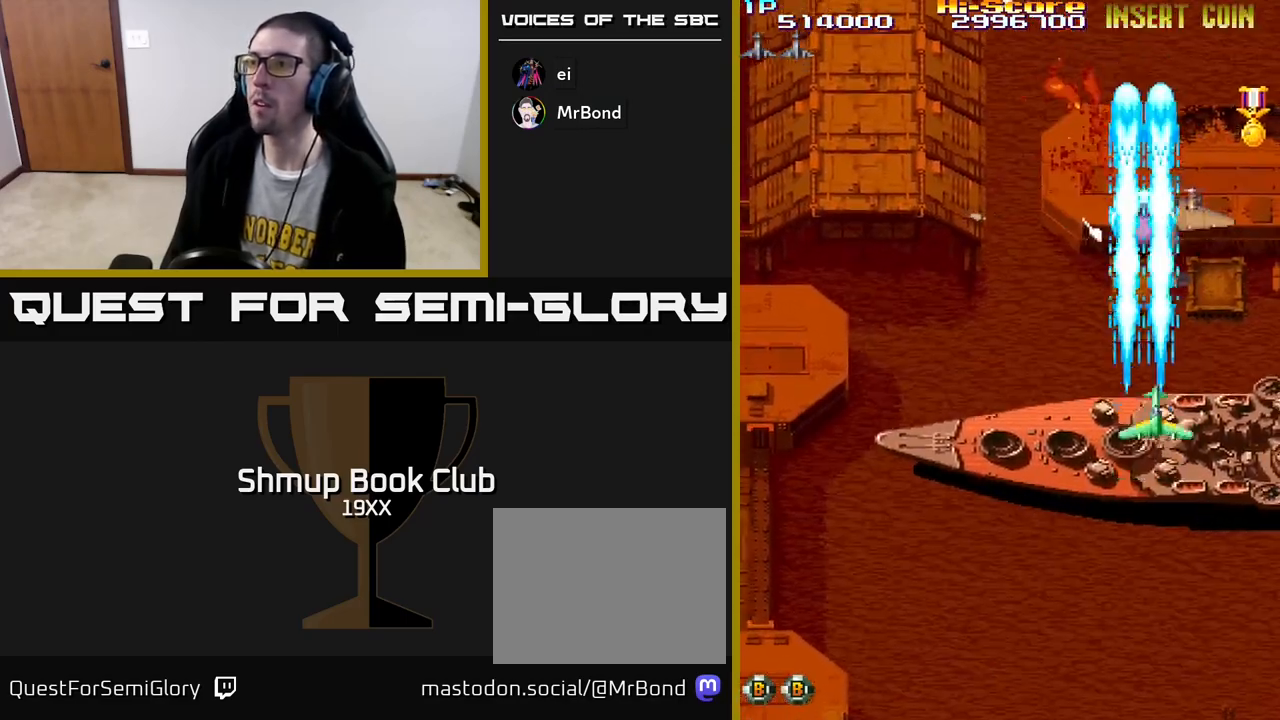
{"buttons": ["R2", "DPAD_UP", "DPAD_LEFT"], "left_stick": "center", "right_stick": "center", "events": [[50, "DPAD_RIGHT", "up"], [83, "DPAD_UP", "down"], [250, "DPAD_RIGHT", "down"], [267, "DPAD_RIGHT", "up"], [333, "DPAD_UP", "up"], [450, "DPAD_LEFT", "down"], [467, "DPAD_UP", "down"]]}
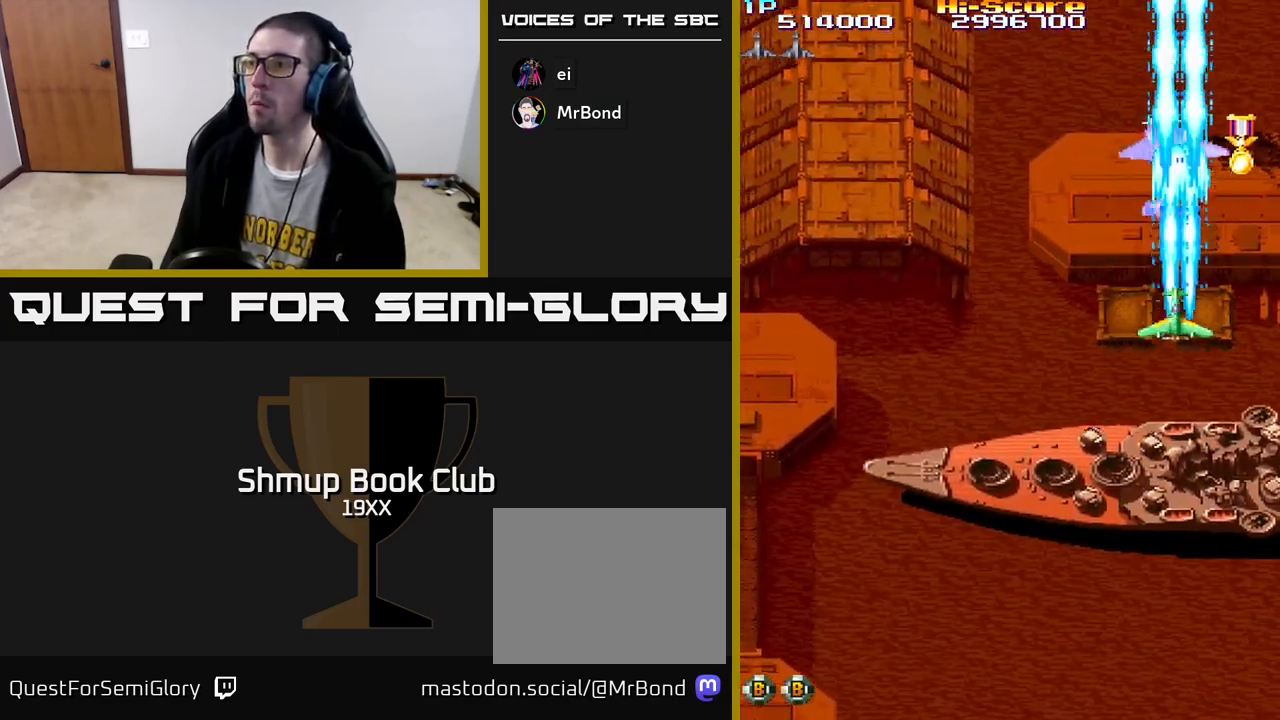
{"buttons": ["R2", "DPAD_RIGHT"], "left_stick": "center", "right_stick": "center", "events": [[133, "DPAD_LEFT", "up"], [283, "DPAD_RIGHT", "down"], [400, "DPAD_UP", "up"]]}
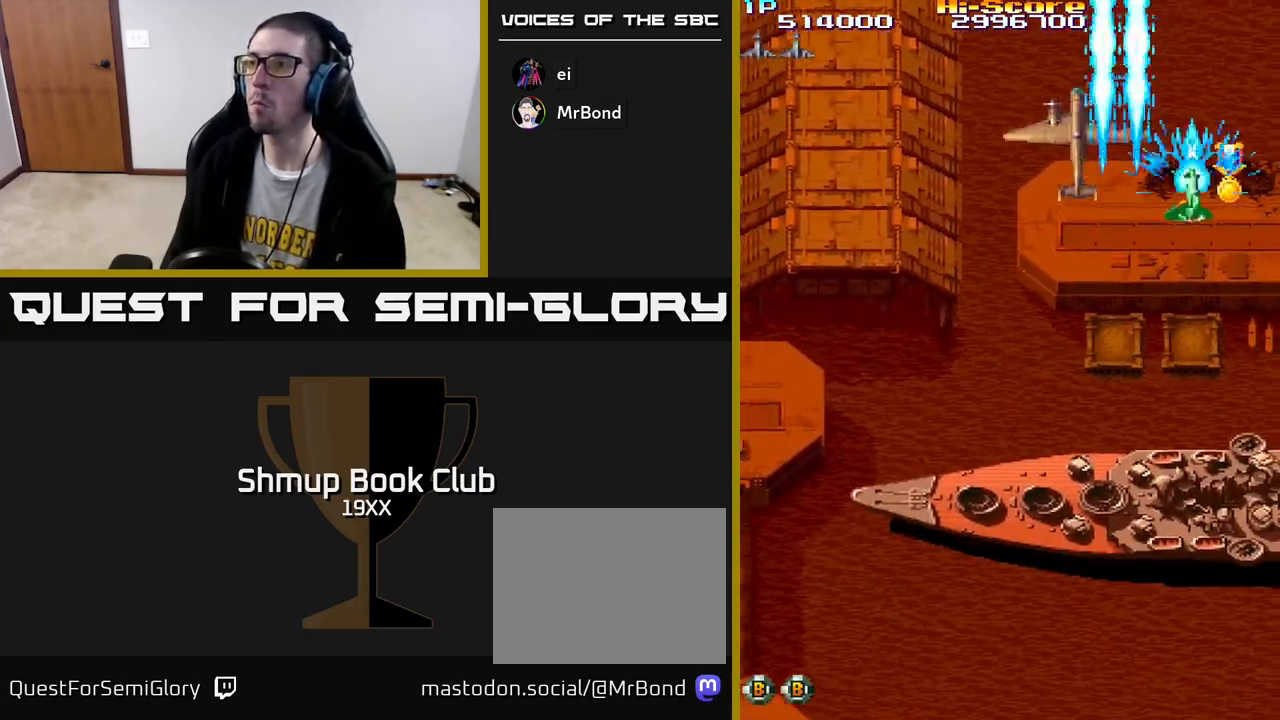
{"buttons": ["R2", "DPAD_DOWN"], "left_stick": "center", "right_stick": "center", "events": [[83, "DPAD_RIGHT", "up"], [117, "DPAD_LEFT", "down"], [183, "DPAD_DOWN", "down"], [450, "DPAD_LEFT", "up"]]}
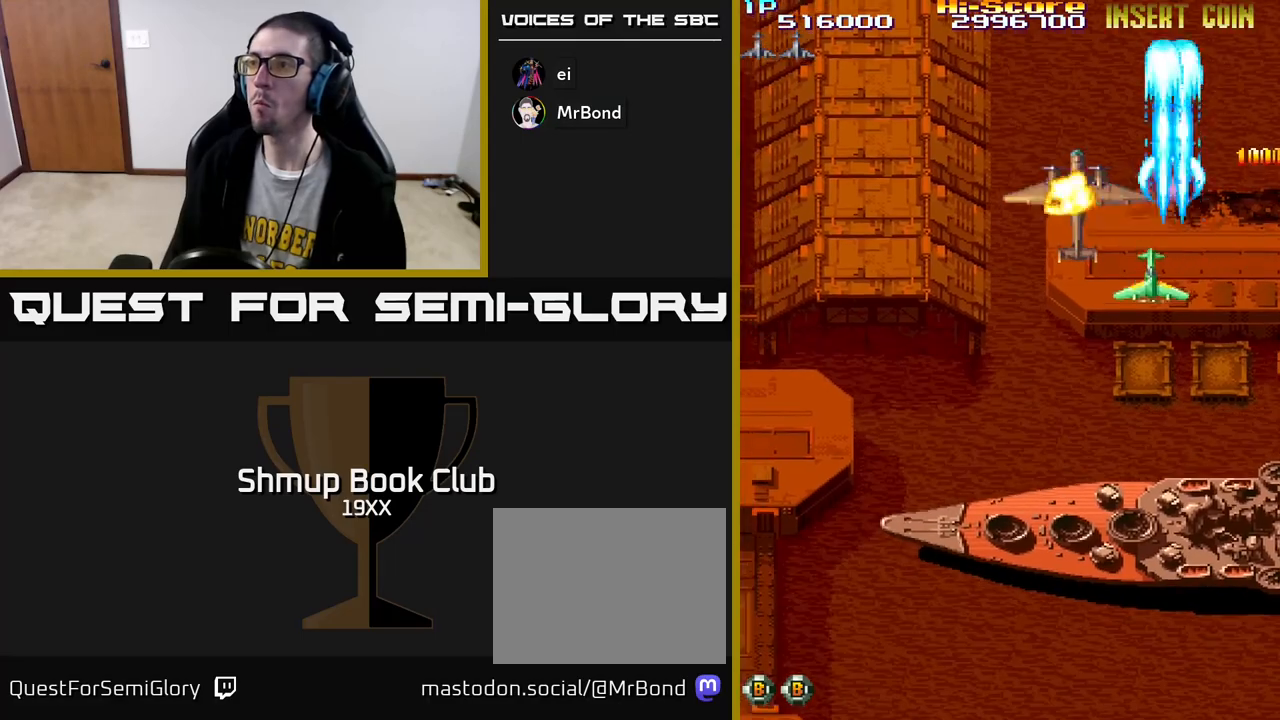
{"buttons": ["R2", "DPAD_LEFT"], "left_stick": "center", "right_stick": "center", "events": [[217, "DPAD_LEFT", "down"], [283, "DPAD_DOWN", "up"]]}